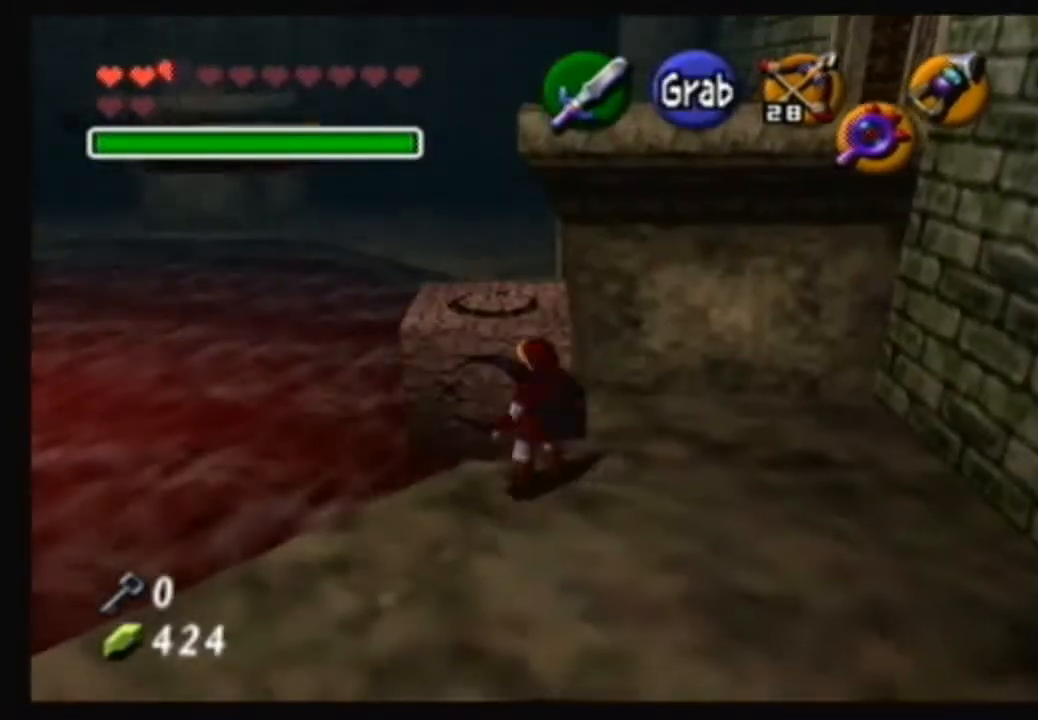
Gameplay with a controller (Nintendo layout); each line is a JSON object with the inputs held at the frame after it. "events" lists button and stick changes between this image and that frame as [ms after this image, input, new state], when the widget could be followed in between. Not read: L3 R3.
{"buttons": ["A"], "left_stick": "up", "right_stick": "center", "events": [[33, "left_stick", "center"], [200, "left_stick", "up"], [300, "A", "down"]]}
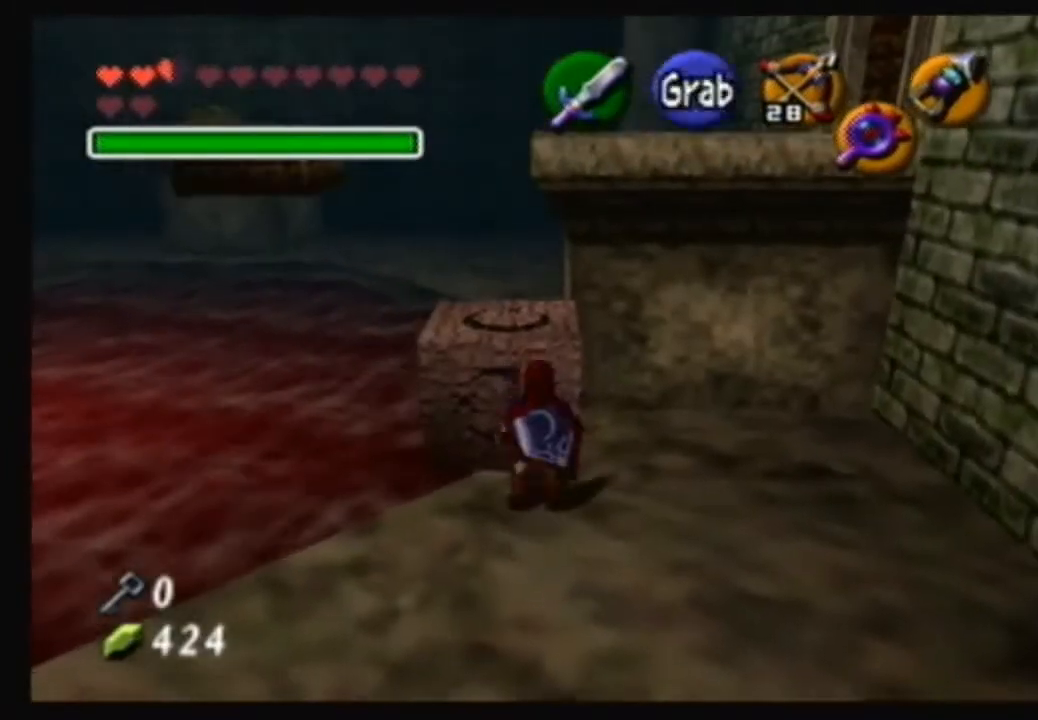
{"buttons": [], "left_stick": "center", "right_stick": "center", "events": [[467, "A", "up"], [467, "left_stick", "center"]]}
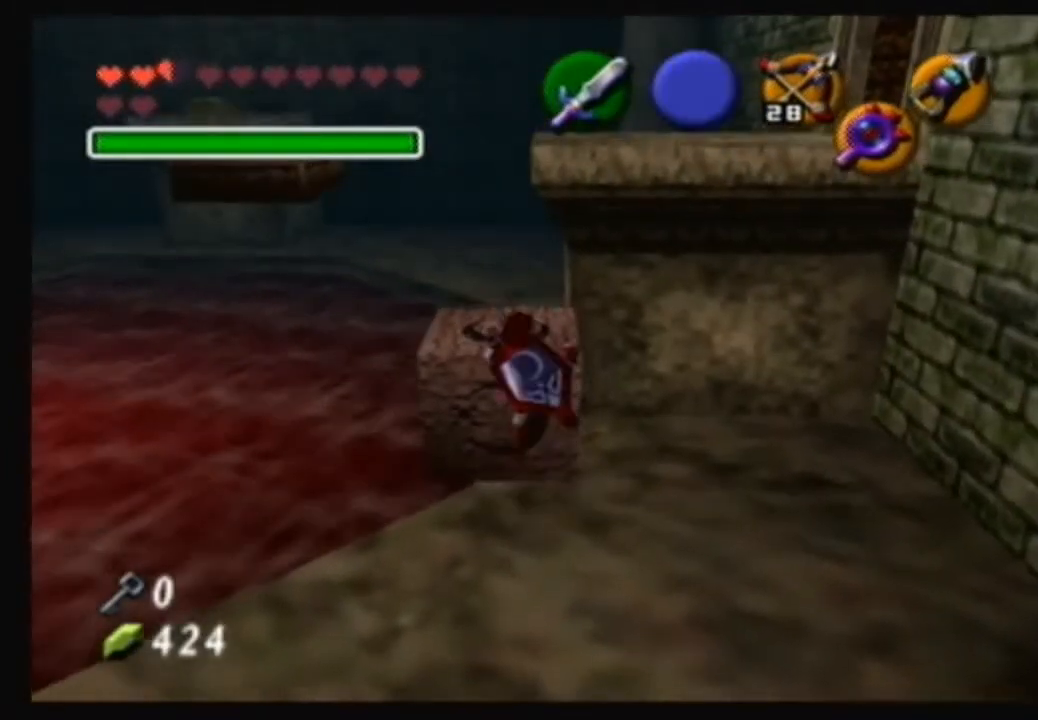
{"buttons": [], "left_stick": "down", "right_stick": "center", "events": [[467, "left_stick", "down"]]}
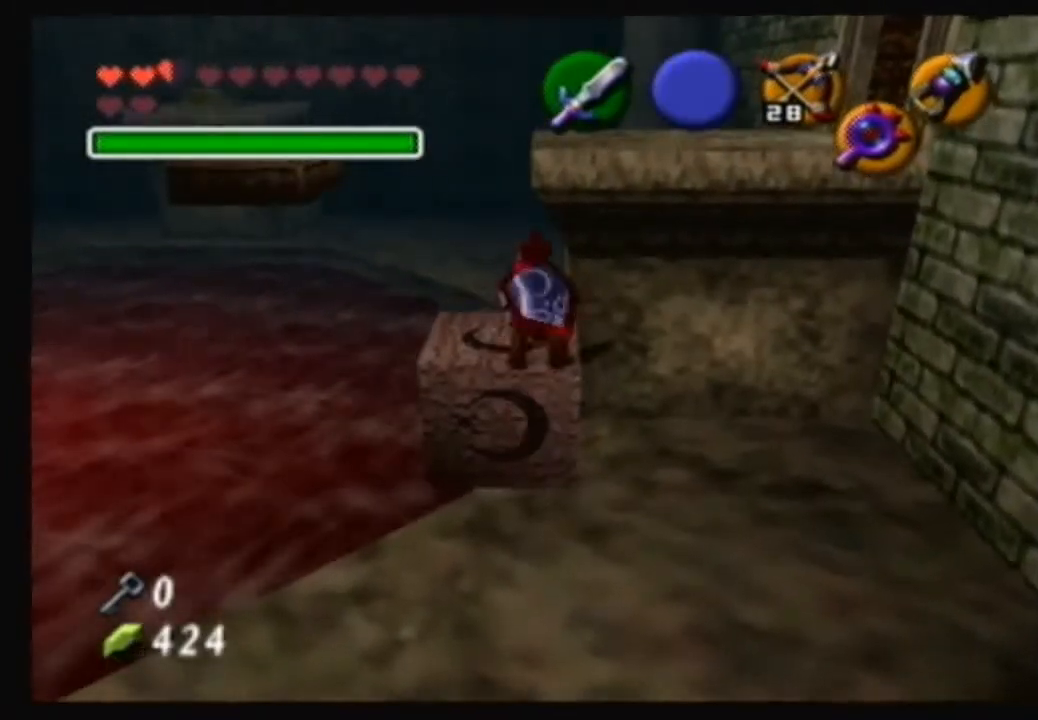
{"buttons": [], "left_stick": "center", "right_stick": "center", "events": [[200, "left_stick", "center"]]}
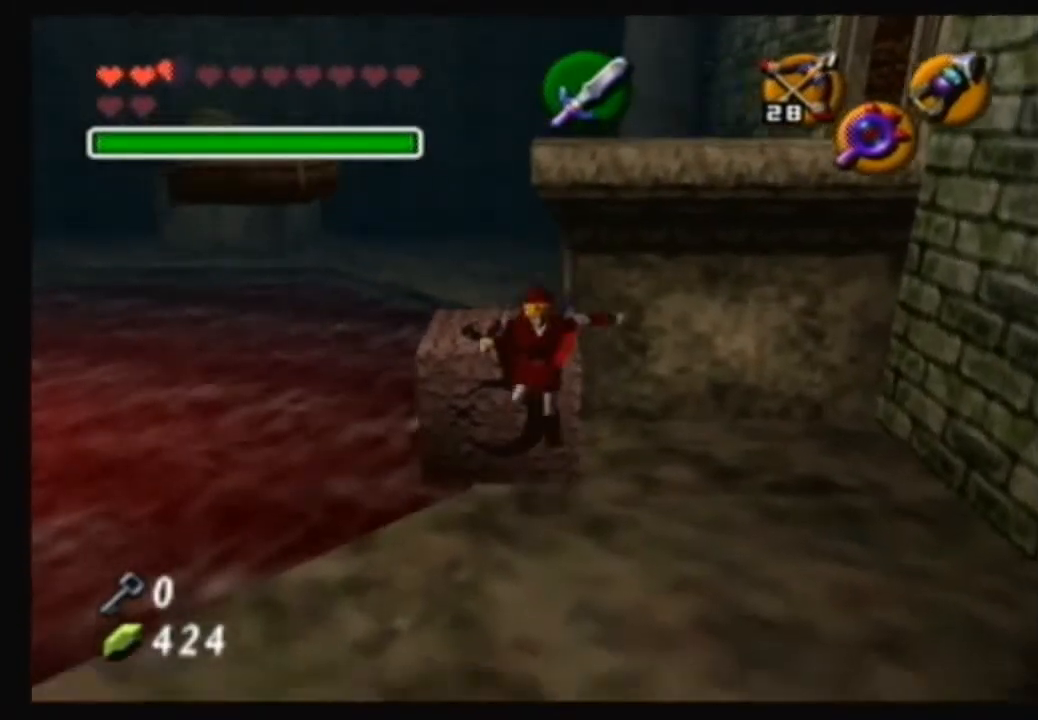
{"buttons": [], "left_stick": "up", "right_stick": "center", "events": [[133, "left_stick", "right"], [233, "left_stick", "up-right"], [467, "left_stick", "up"]]}
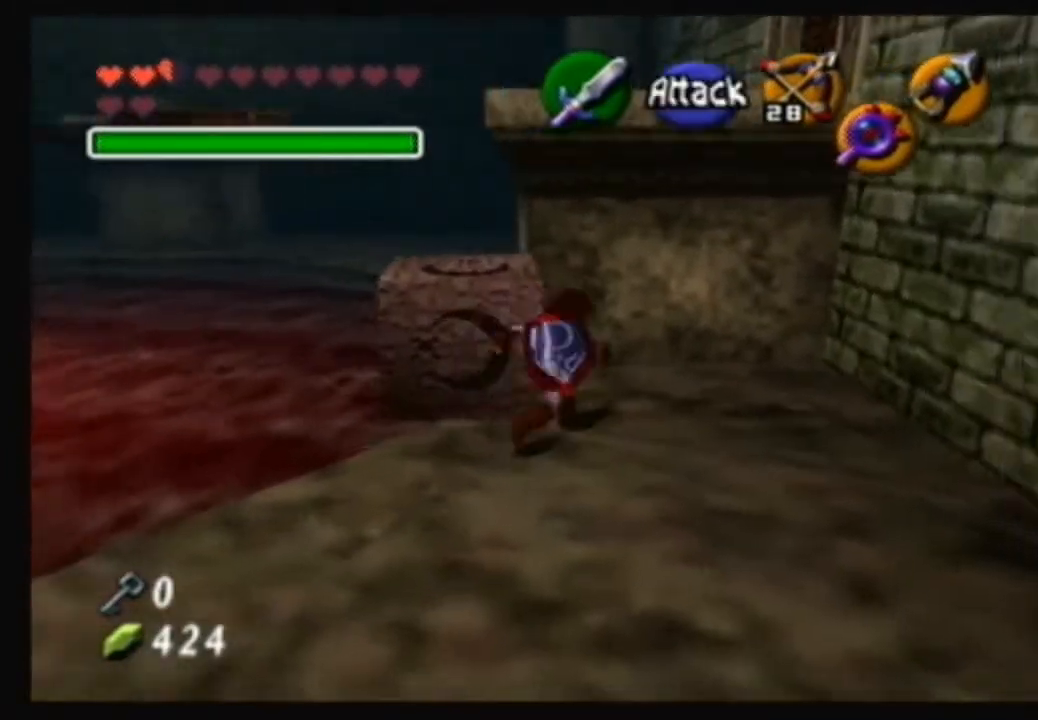
{"buttons": ["A"], "left_stick": "center", "right_stick": "center", "events": [[67, "left_stick", "up-left"], [200, "left_stick", "left"], [367, "A", "down"], [401, "left_stick", "center"]]}
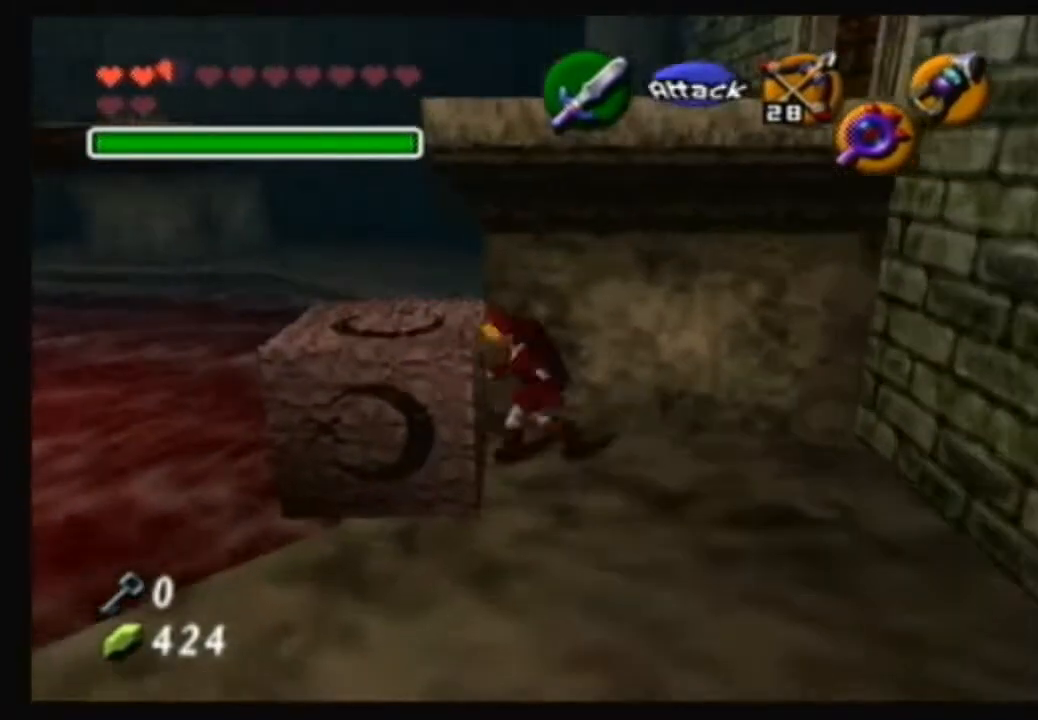
{"buttons": ["A"], "left_stick": "up", "right_stick": "center", "events": [[200, "left_stick", "up"]]}
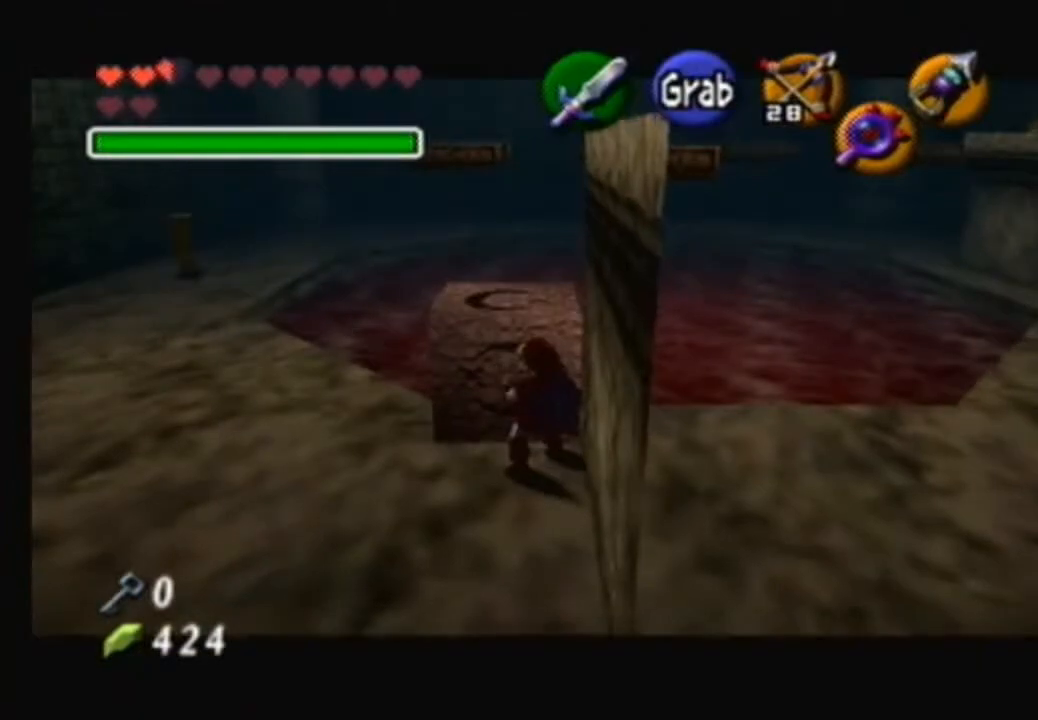
{"buttons": [], "left_stick": "left", "right_stick": "center", "events": [[100, "left_stick", "center"], [134, "A", "up"], [401, "left_stick", "left"]]}
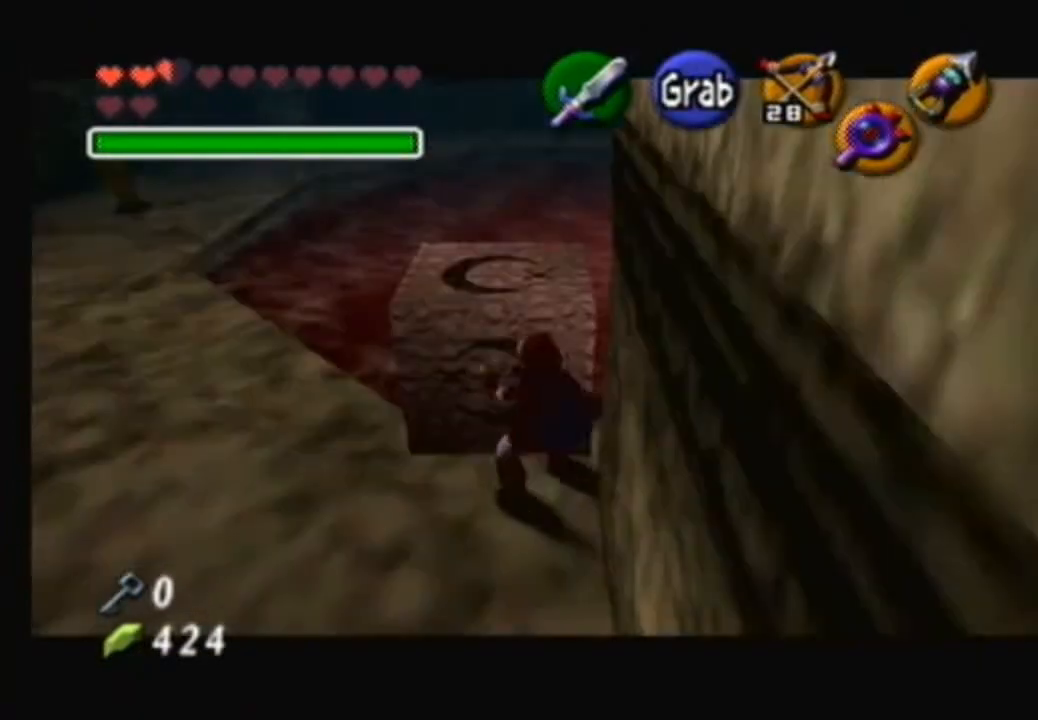
{"buttons": [], "left_stick": "center", "right_stick": "center", "events": [[300, "left_stick", "up-left"], [467, "left_stick", "center"]]}
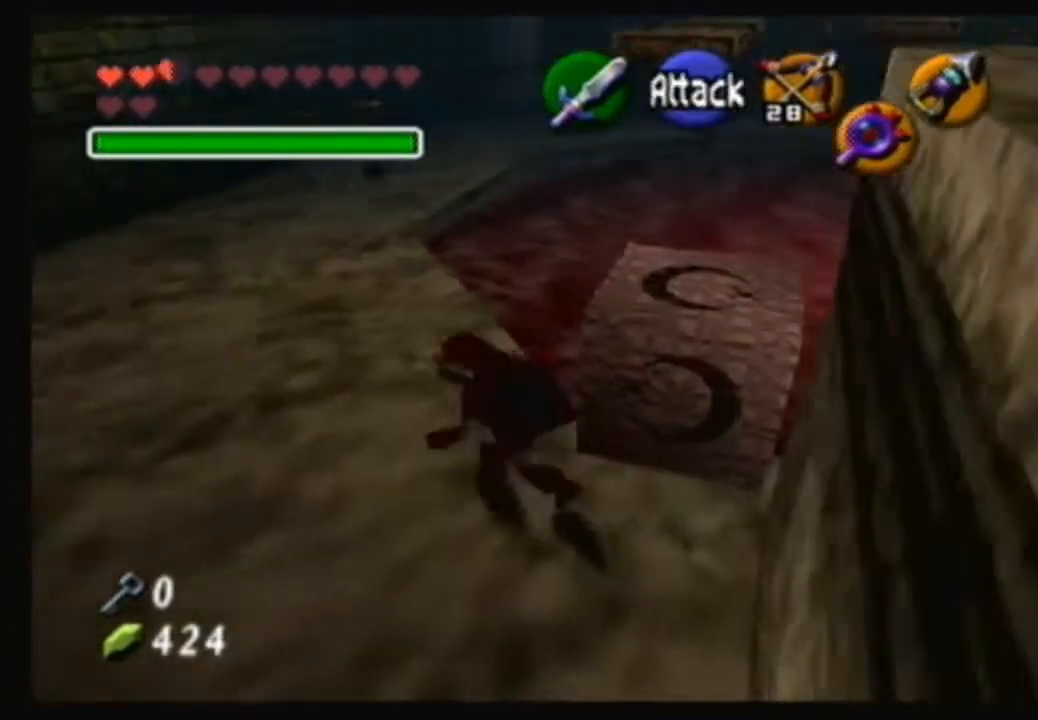
{"buttons": [], "left_stick": "center", "right_stick": "center", "events": [[300, "left_stick", "right"], [467, "left_stick", "center"]]}
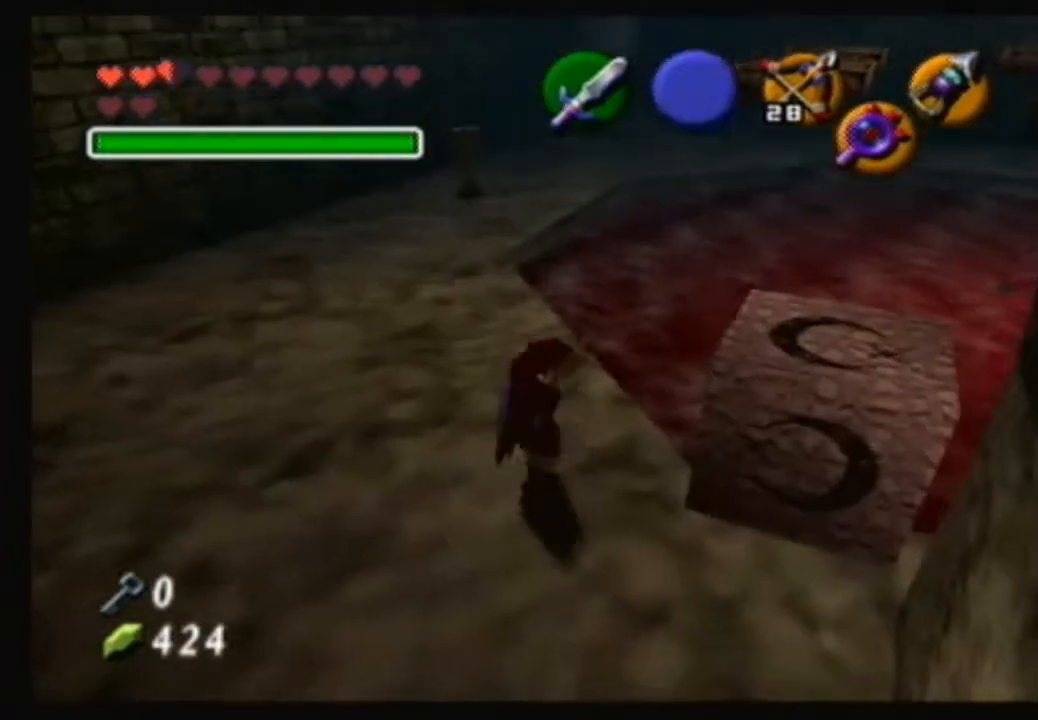
{"buttons": [], "left_stick": "center", "right_stick": "center", "events": []}
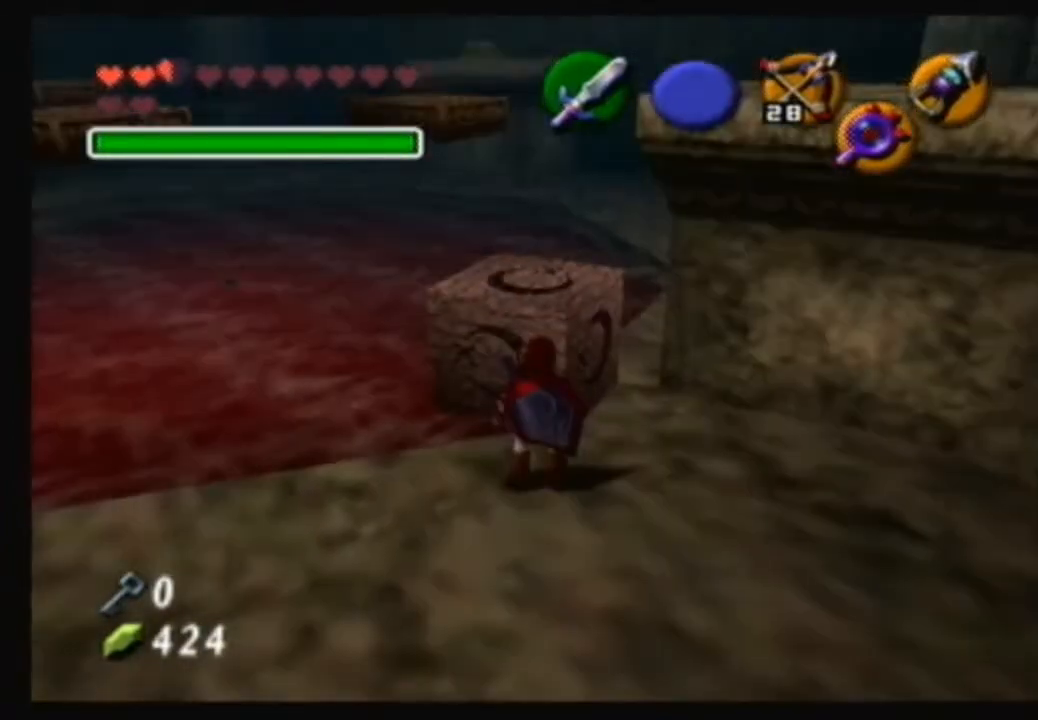
{"buttons": ["A"], "left_stick": "center", "right_stick": "down-left", "events": [[67, "left_stick", "up"], [267, "left_stick", "center"], [334, "A", "down"], [501, "right_stick", "down-left"]]}
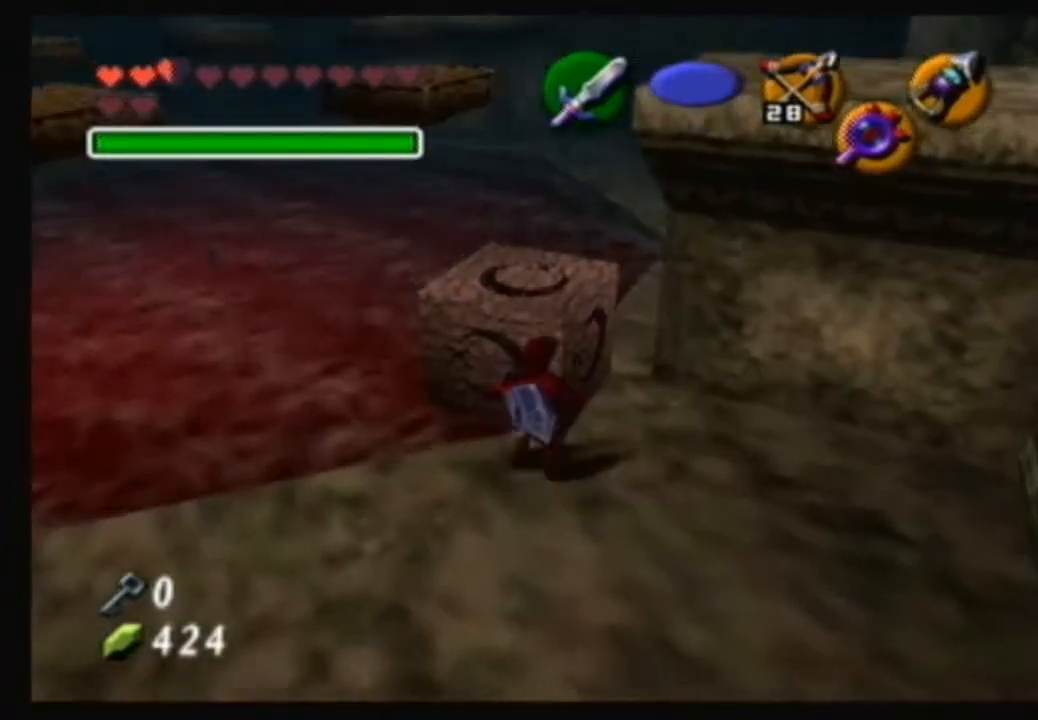
{"buttons": ["A"], "left_stick": "up", "right_stick": "center", "events": [[33, "right_stick", "center"], [300, "left_stick", "up"]]}
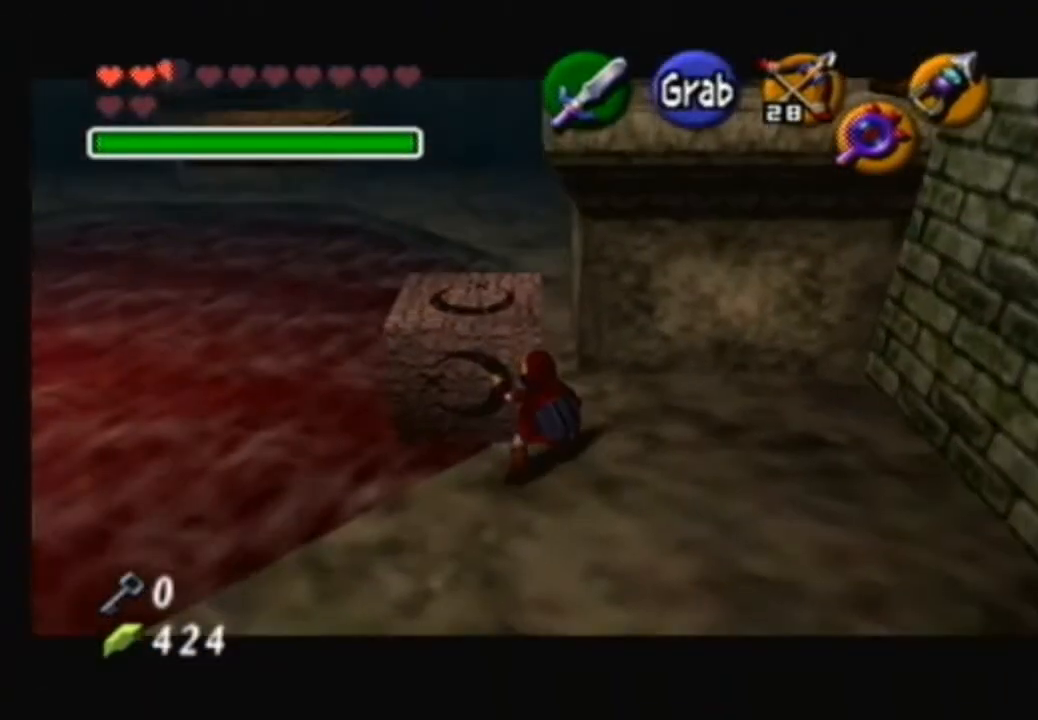
{"buttons": ["A"], "left_stick": "up", "right_stick": "center", "events": []}
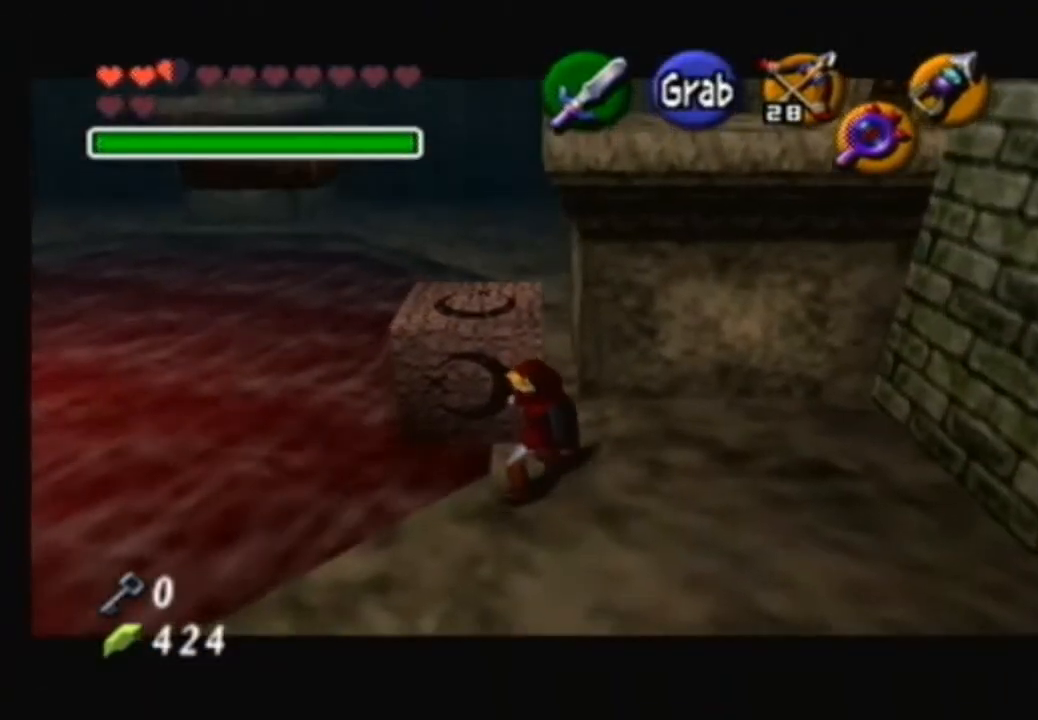
{"buttons": ["A"], "left_stick": "up", "right_stick": "center", "events": []}
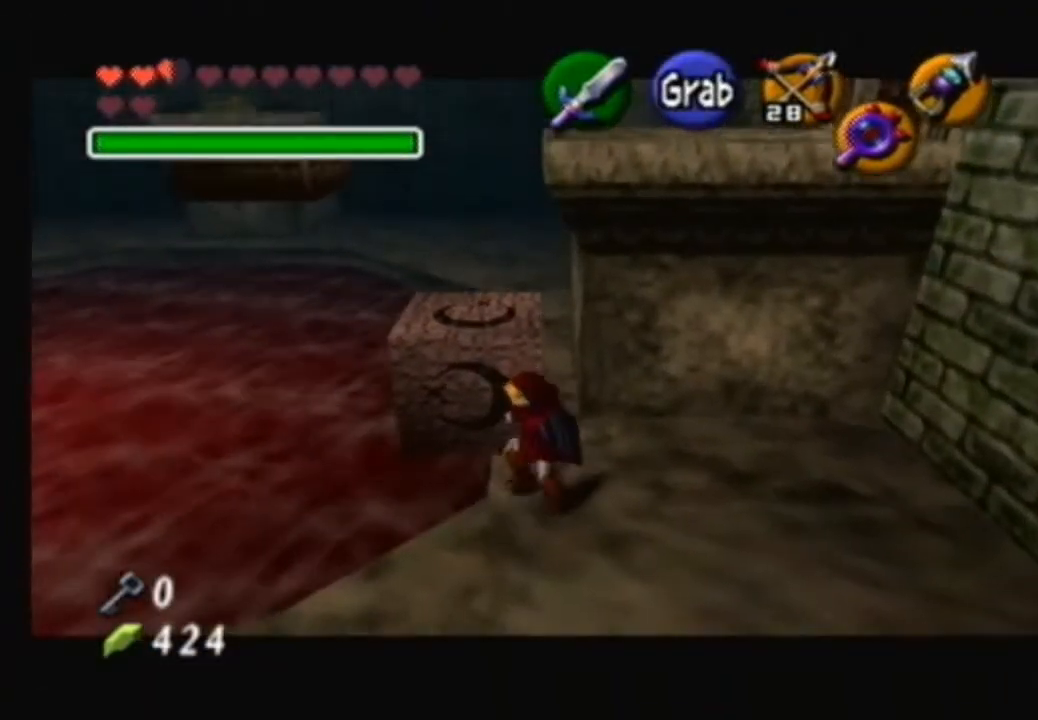
{"buttons": ["A"], "left_stick": "up", "right_stick": "center", "events": []}
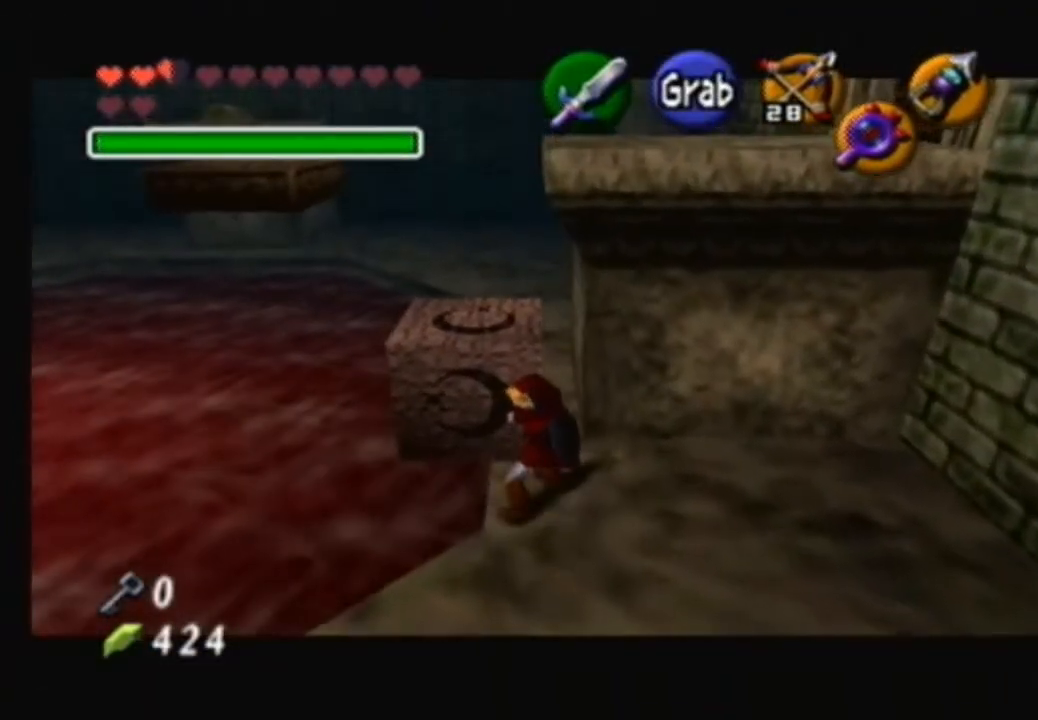
{"buttons": ["A"], "left_stick": "up", "right_stick": "center", "events": []}
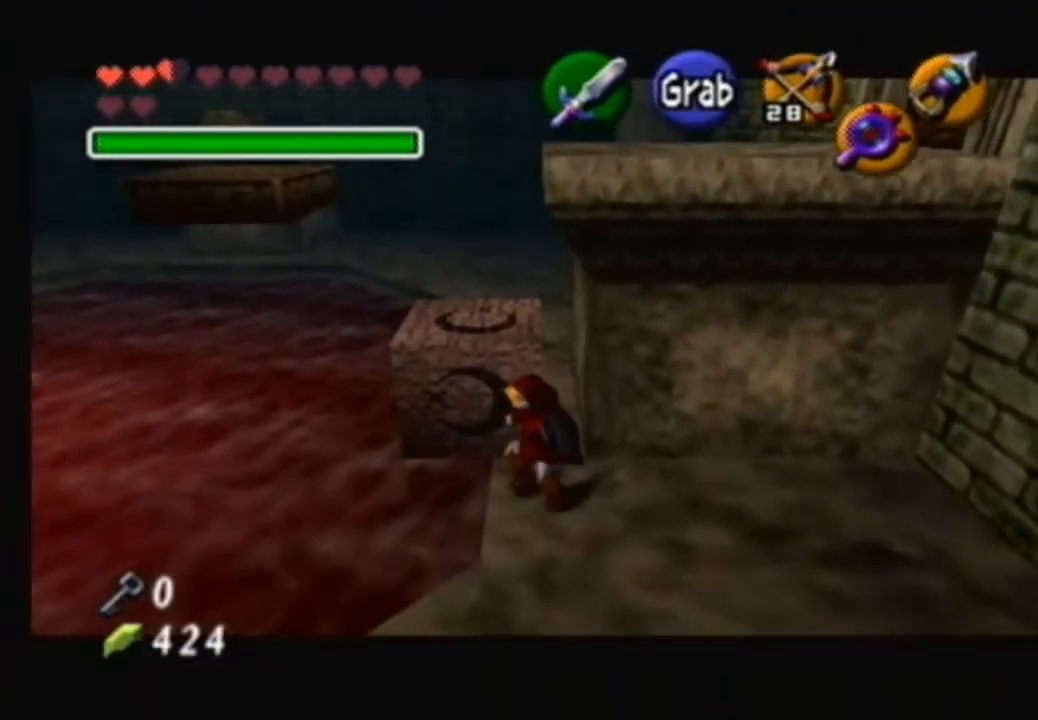
{"buttons": ["A"], "left_stick": "up", "right_stick": "center", "events": []}
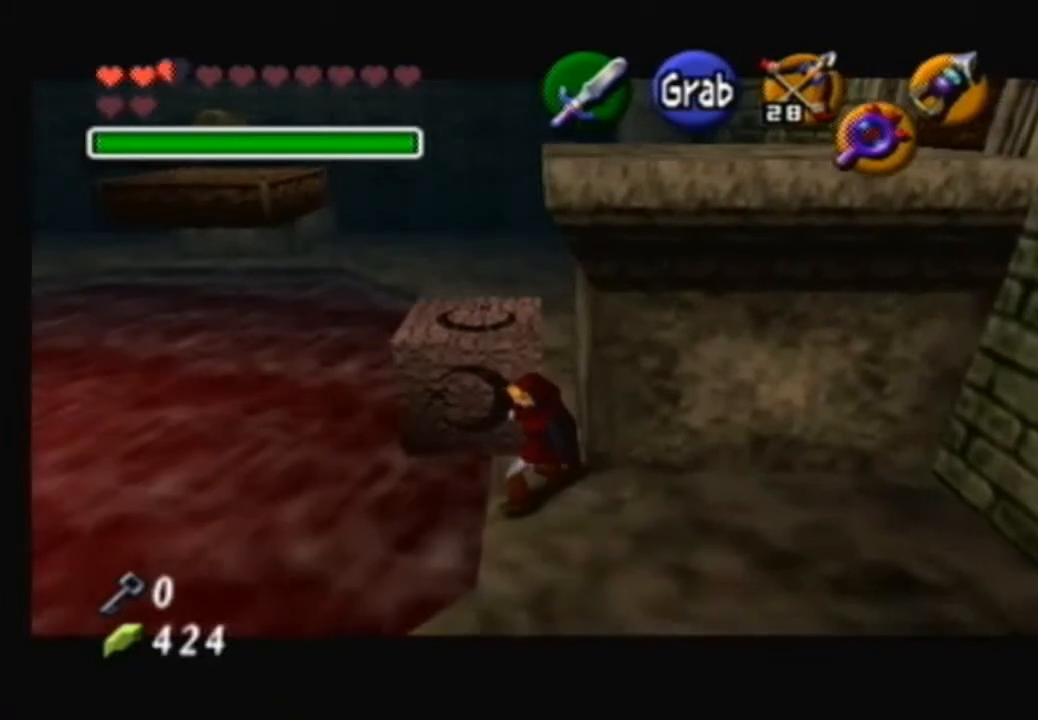
{"buttons": ["A"], "left_stick": "up", "right_stick": "center", "events": []}
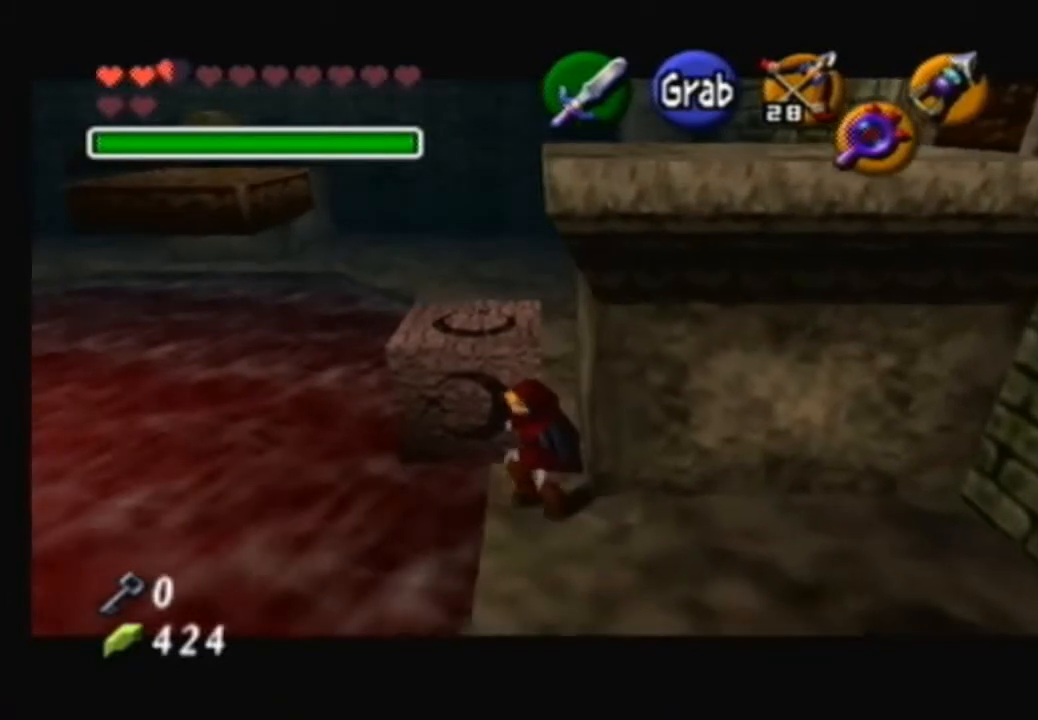
{"buttons": ["A"], "left_stick": "up", "right_stick": "center", "events": []}
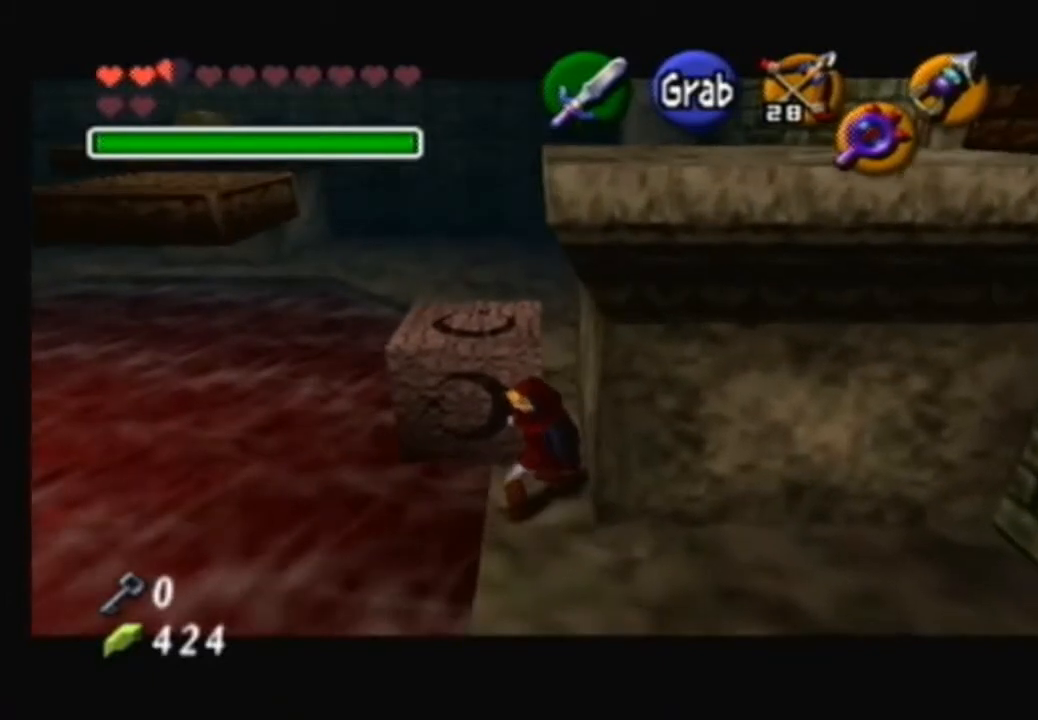
{"buttons": ["A"], "left_stick": "up", "right_stick": "center", "events": []}
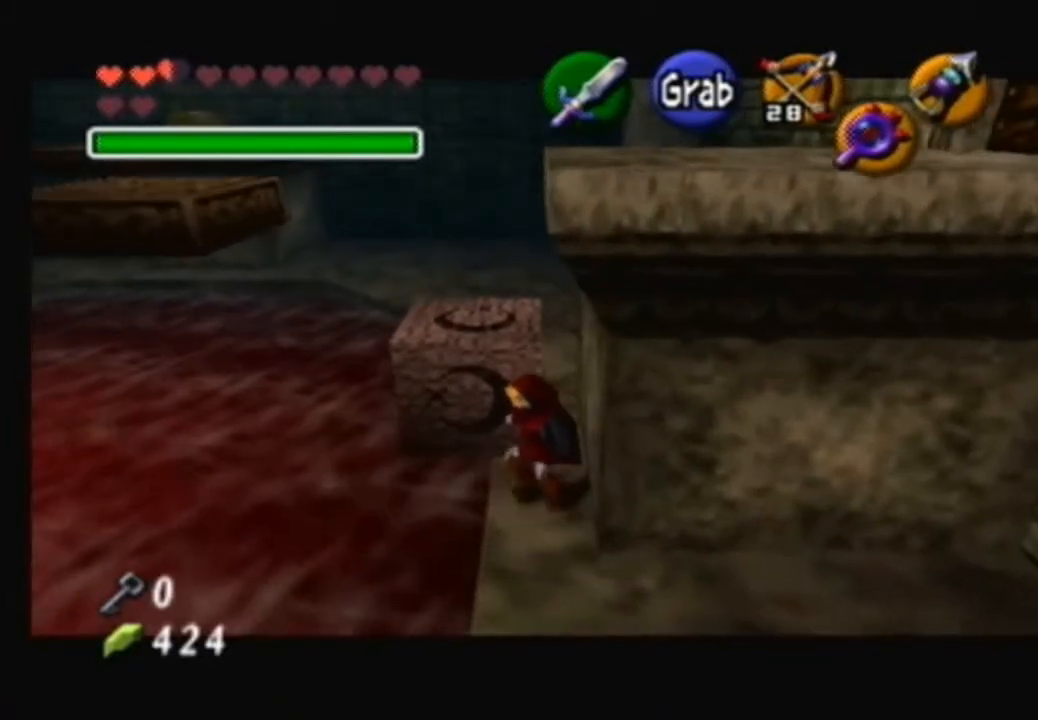
{"buttons": ["A"], "left_stick": "up", "right_stick": "center", "events": []}
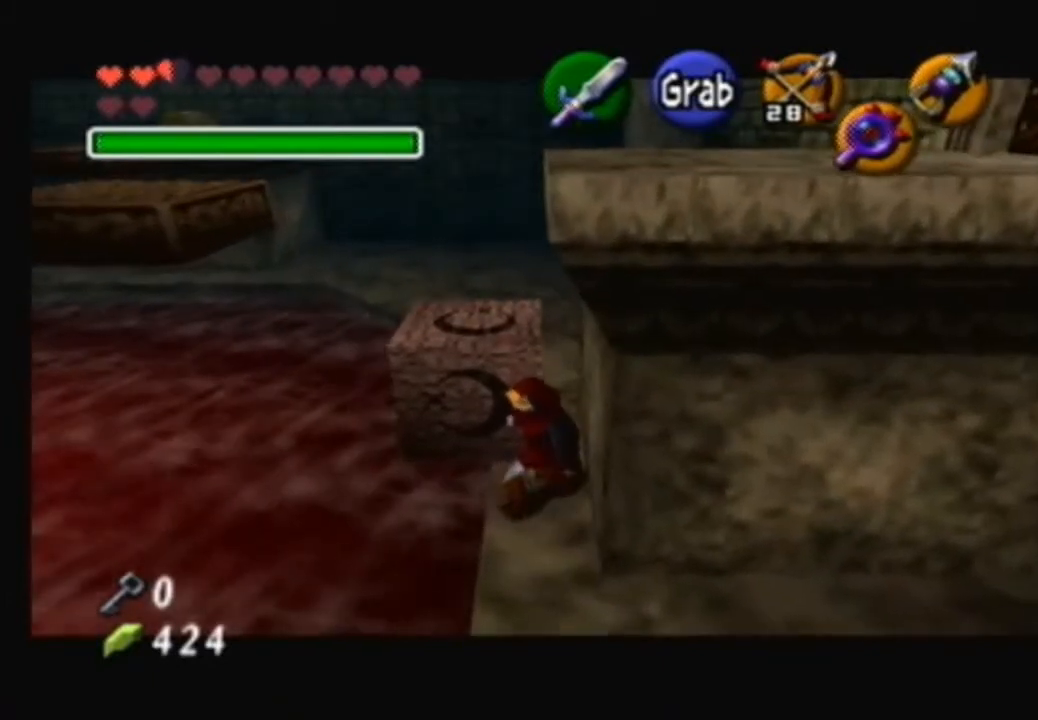
{"buttons": ["A"], "left_stick": "up", "right_stick": "center", "events": []}
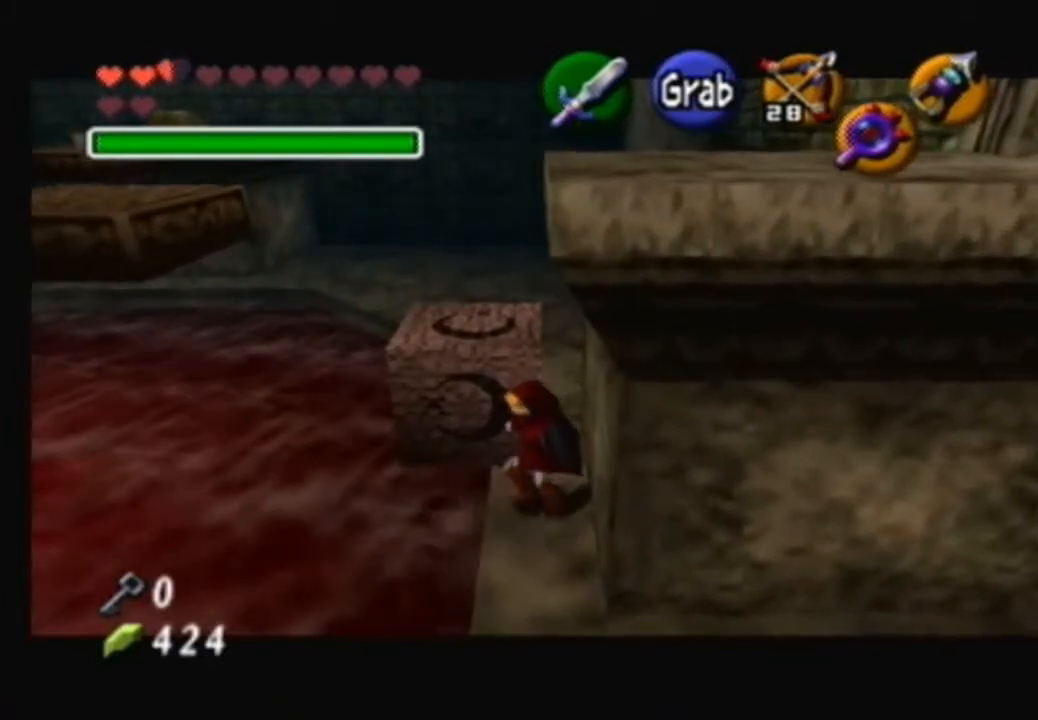
{"buttons": ["A"], "left_stick": "up", "right_stick": "center", "events": []}
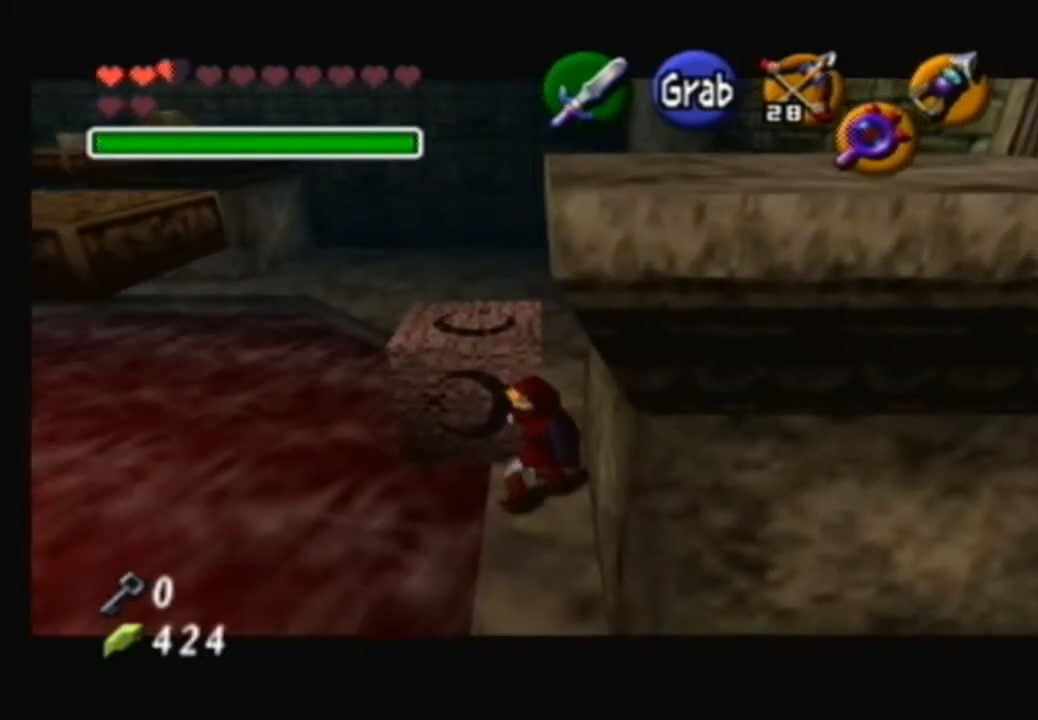
{"buttons": ["A"], "left_stick": "up", "right_stick": "center", "events": []}
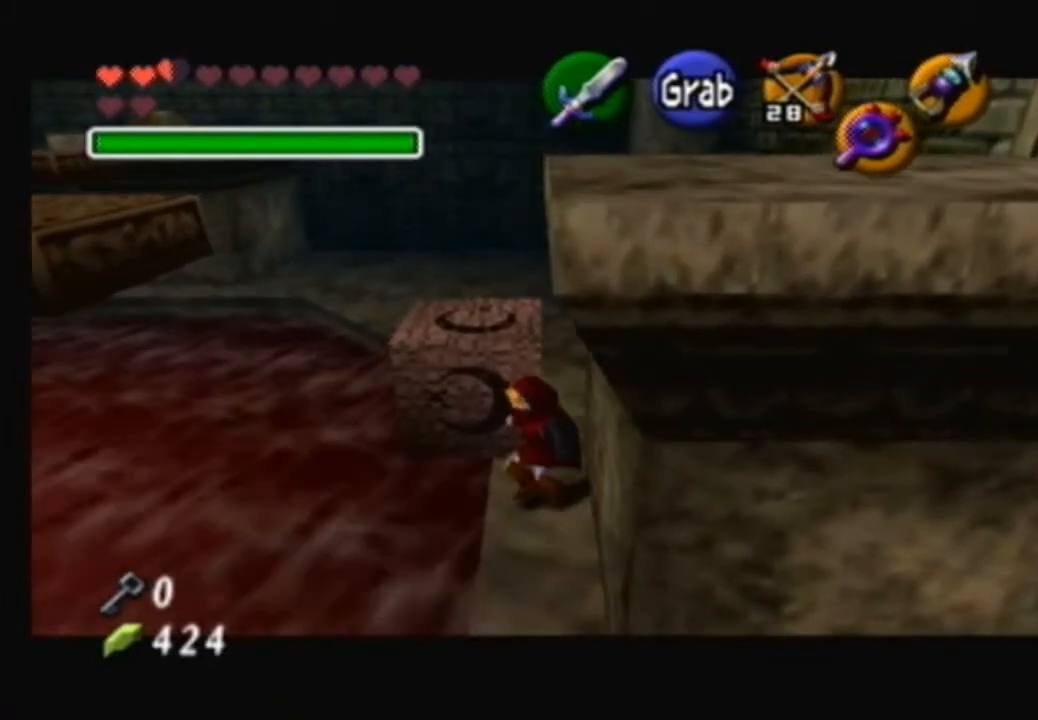
{"buttons": ["A"], "left_stick": "up", "right_stick": "center", "events": []}
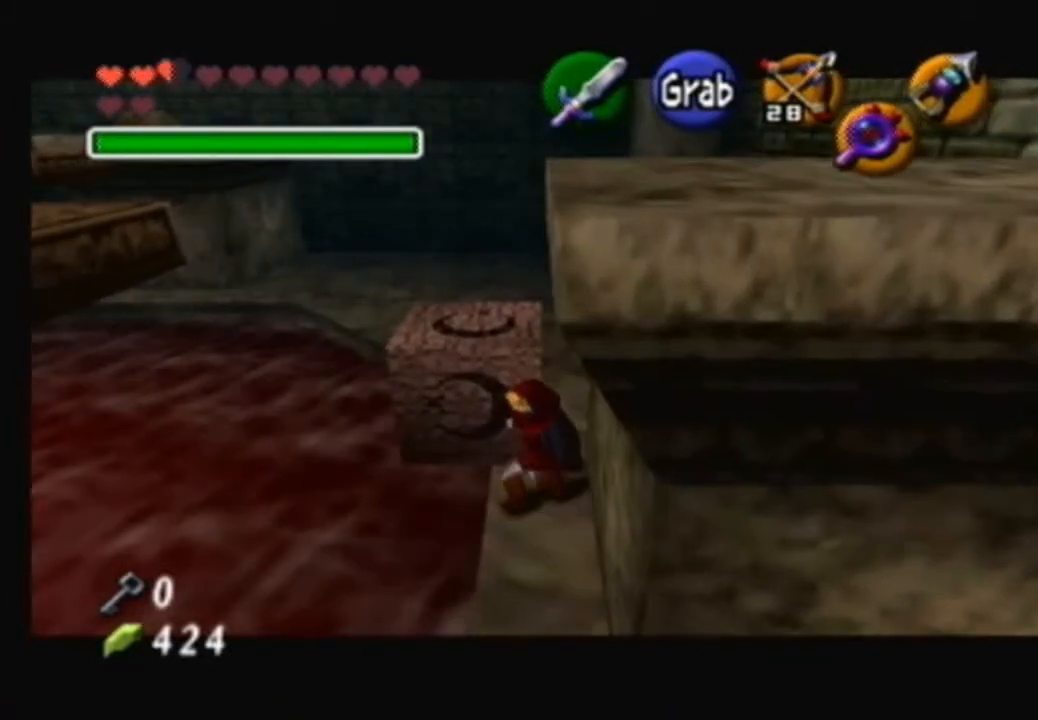
{"buttons": ["A"], "left_stick": "up", "right_stick": "center", "events": []}
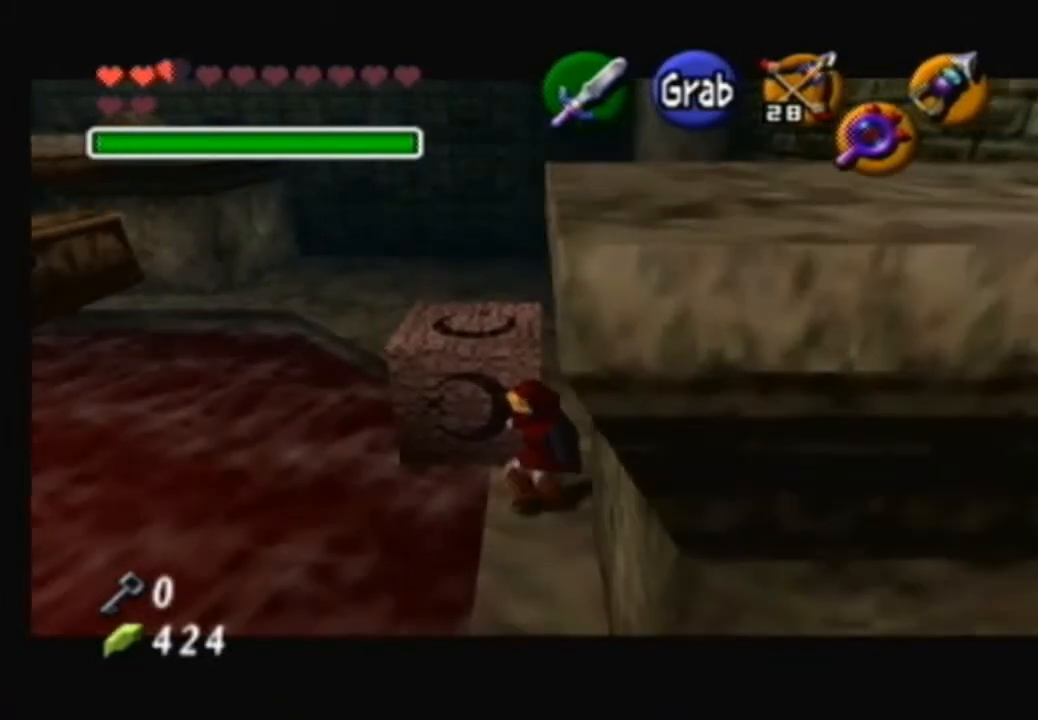
{"buttons": ["A"], "left_stick": "up", "right_stick": "center", "events": []}
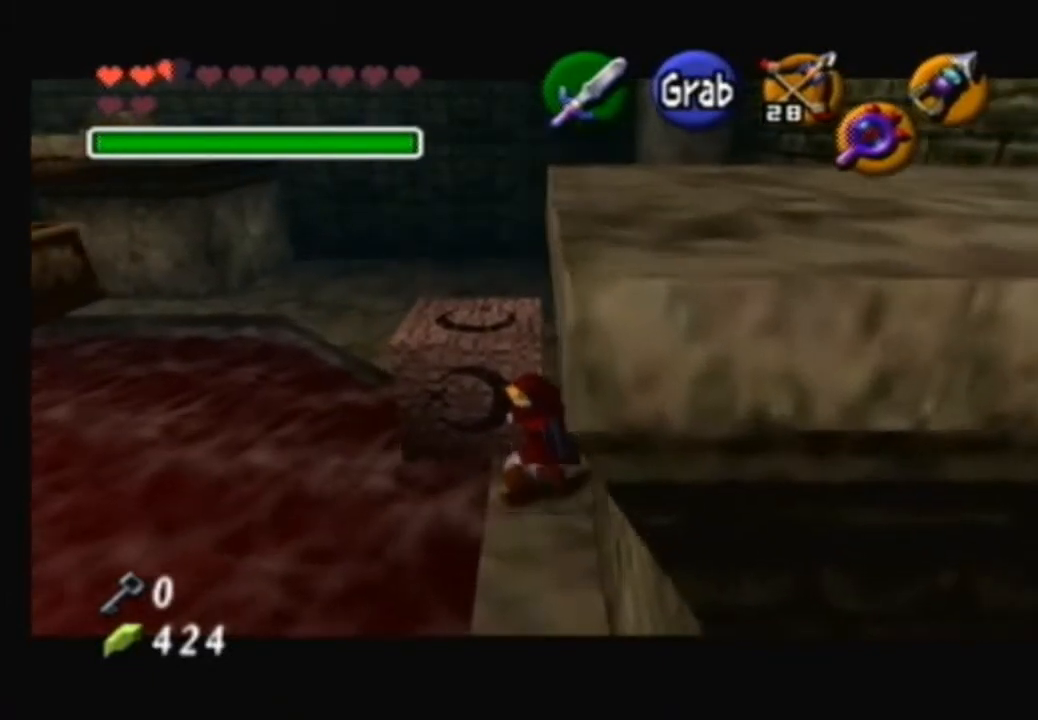
{"buttons": ["A"], "left_stick": "up", "right_stick": "center", "events": []}